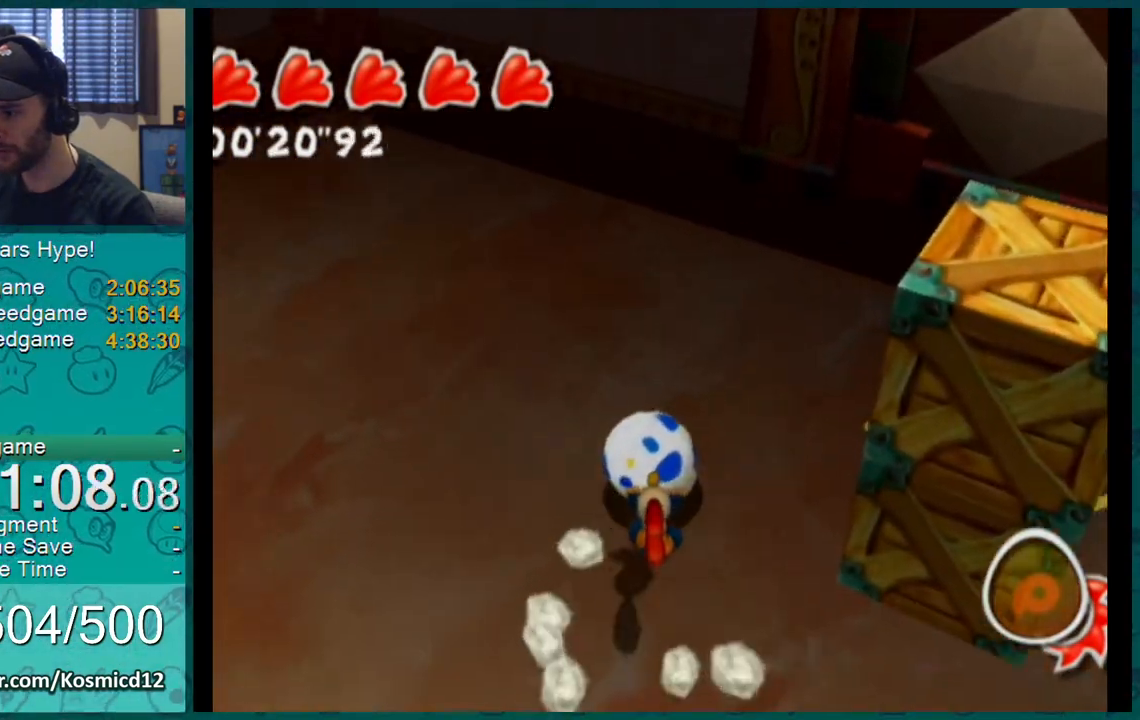
Gameplay with a controller (Nintendo layout); each line is a JSON object with the inputs held at the frame after it. "events" lists button and stick changes between this image and that frame as [ms after this image, input, new state], when the widget could be followed in between. Not read: L3 R2 R3.
{"buttons": ["A"], "left_stick": "down", "right_stick": "center", "events": [[83, "right_stick", "up-right"], [216, "right_stick", "center"], [283, "left_stick", "down"], [300, "A", "down"]]}
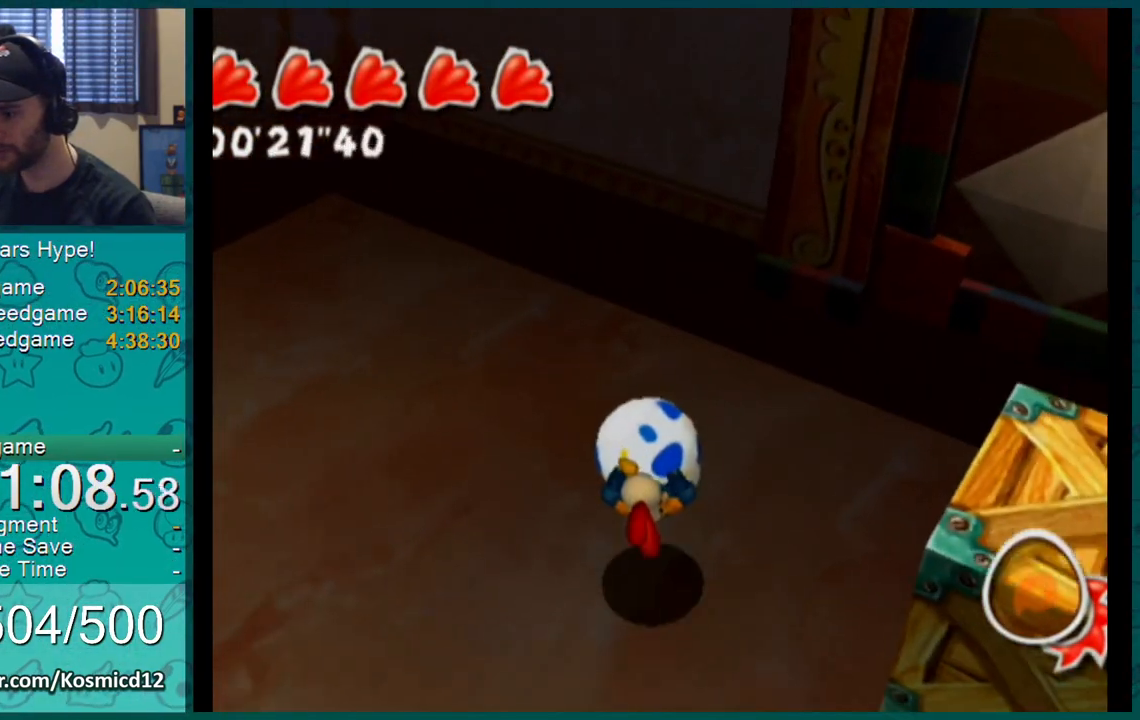
{"buttons": [], "left_stick": "up", "right_stick": "center", "events": [[217, "A", "up"], [317, "left_stick", "up"]]}
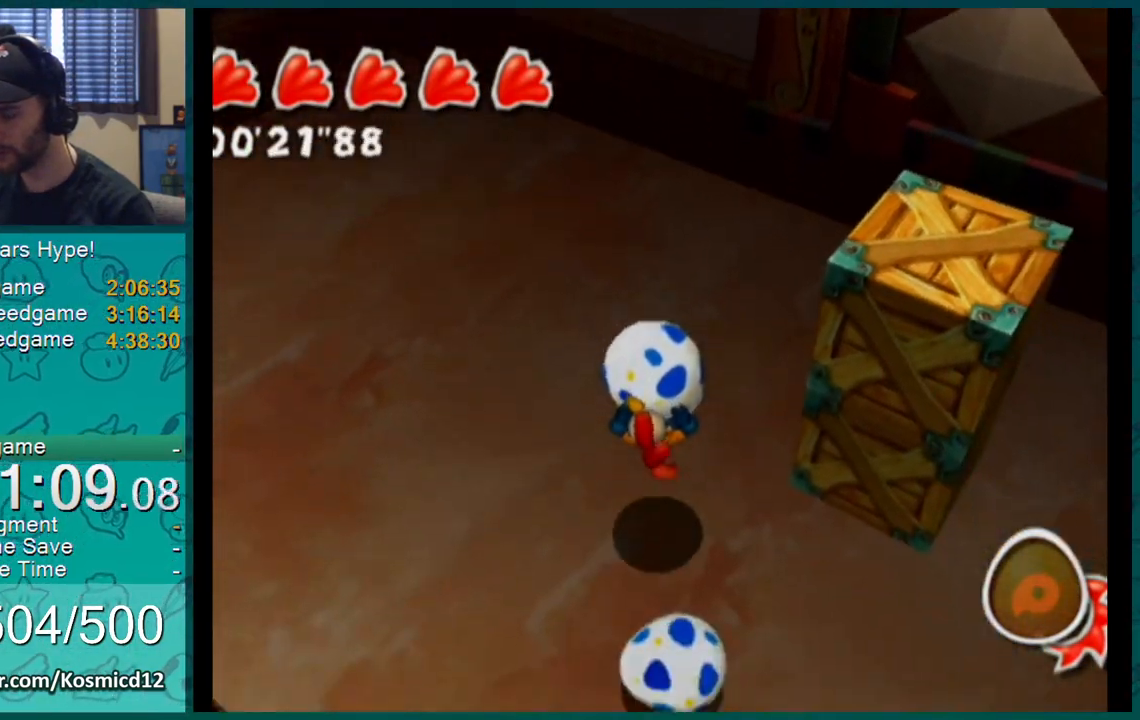
{"buttons": [], "left_stick": "center", "right_stick": "center", "events": [[133, "left_stick", "center"], [333, "A", "down"], [433, "A", "up"]]}
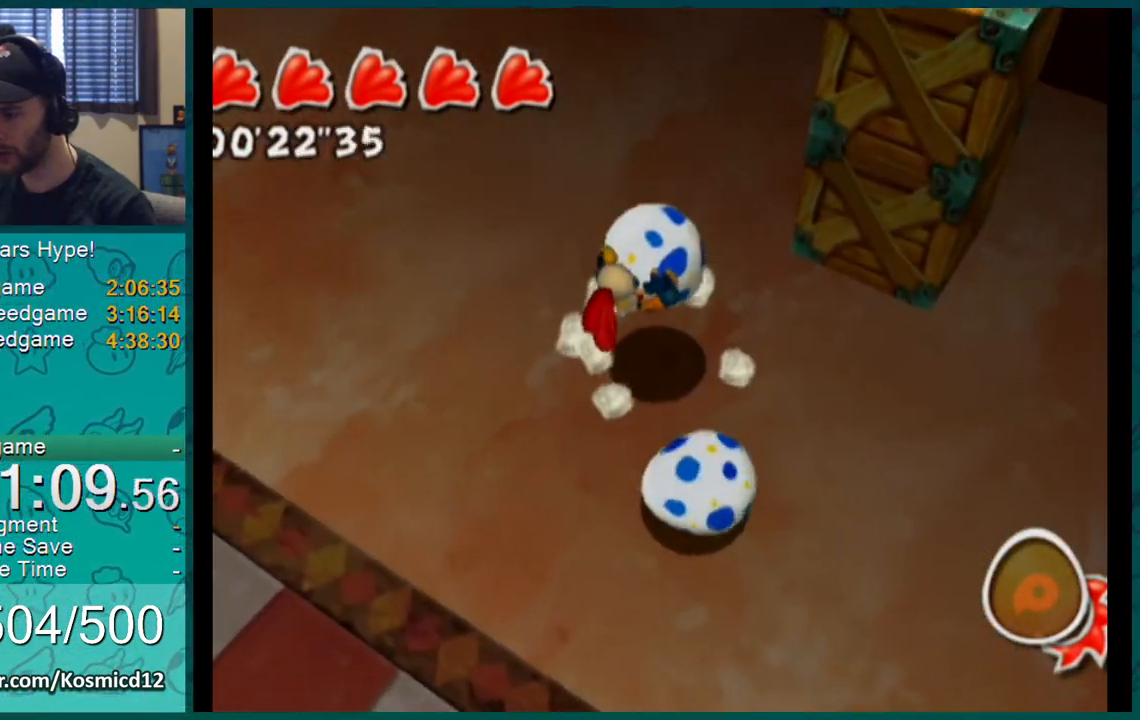
{"buttons": [], "left_stick": "center", "right_stick": "center", "events": [[234, "right_stick", "up-right"], [367, "right_stick", "center"]]}
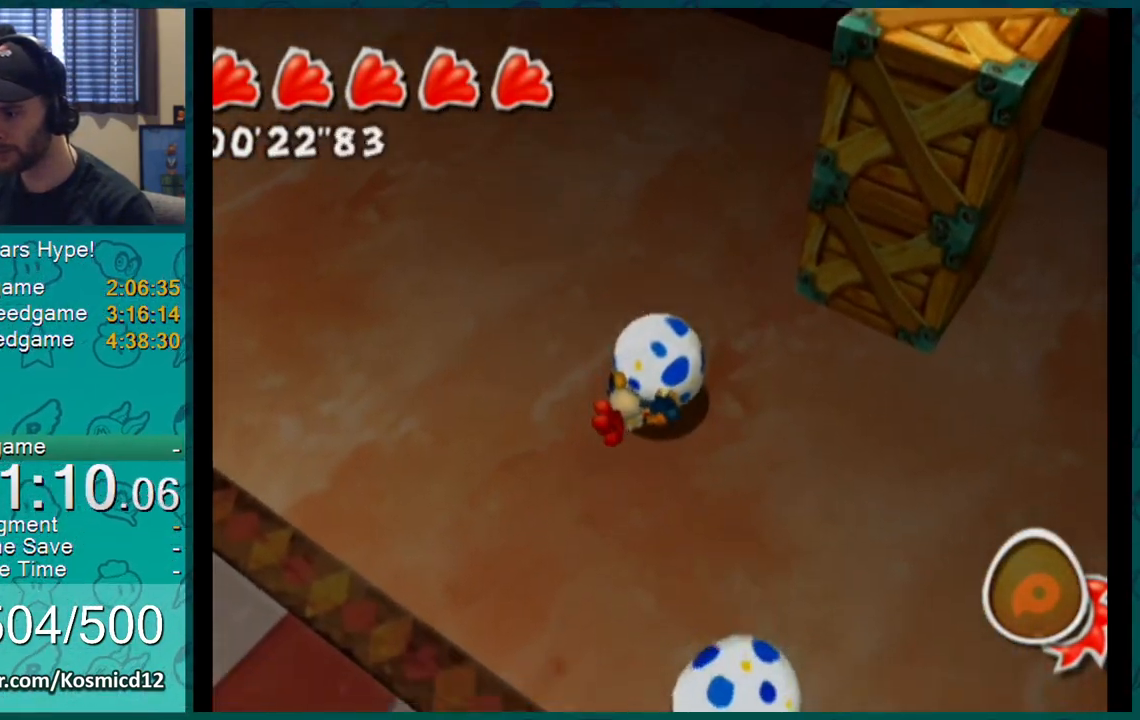
{"buttons": [], "left_stick": "down", "right_stick": "center", "events": [[100, "left_stick", "down"], [233, "left_stick", "down-right"], [500, "left_stick", "down"]]}